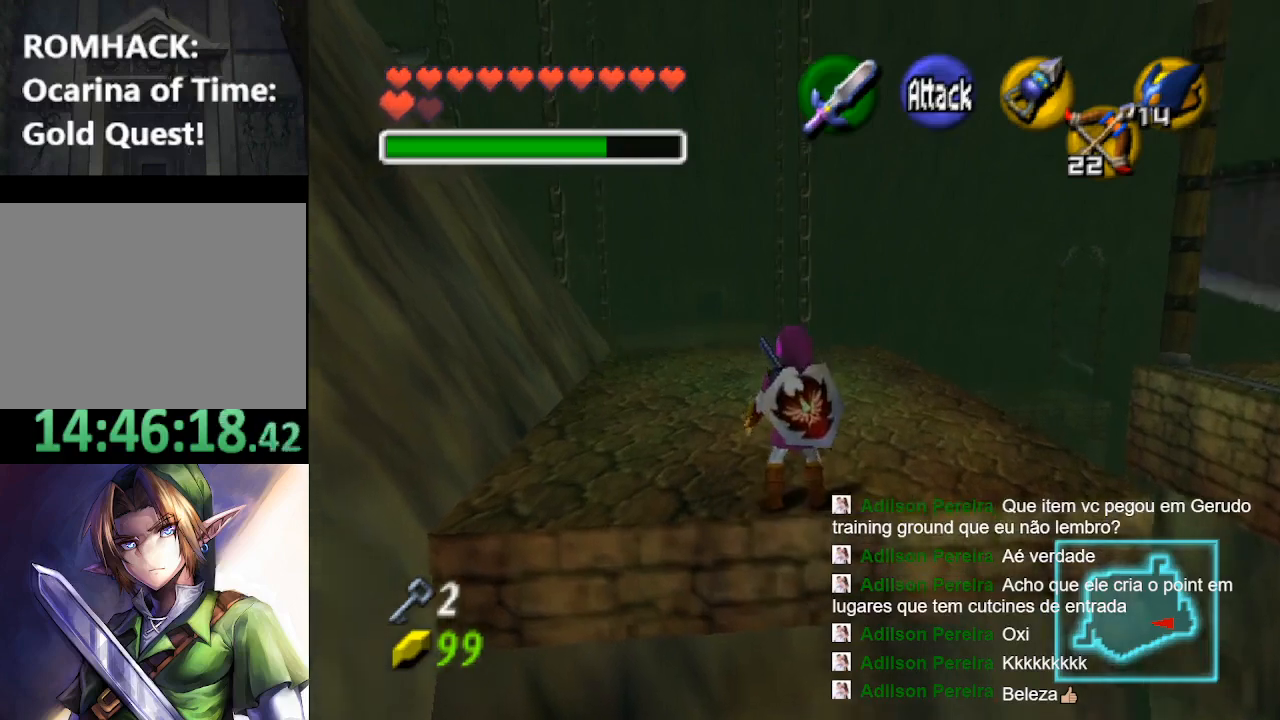
Gameplay with a controller (Nintendo layout); each line is a JSON object with the inputs held at the frame after it. "events" lists button and stick changes between this image and that frame as [ms after this image, input, new state], when the widget could be followed in between. Not read: L3 R3.
{"buttons": [], "left_stick": "up", "right_stick": "center", "events": [[100, "B", "up"]]}
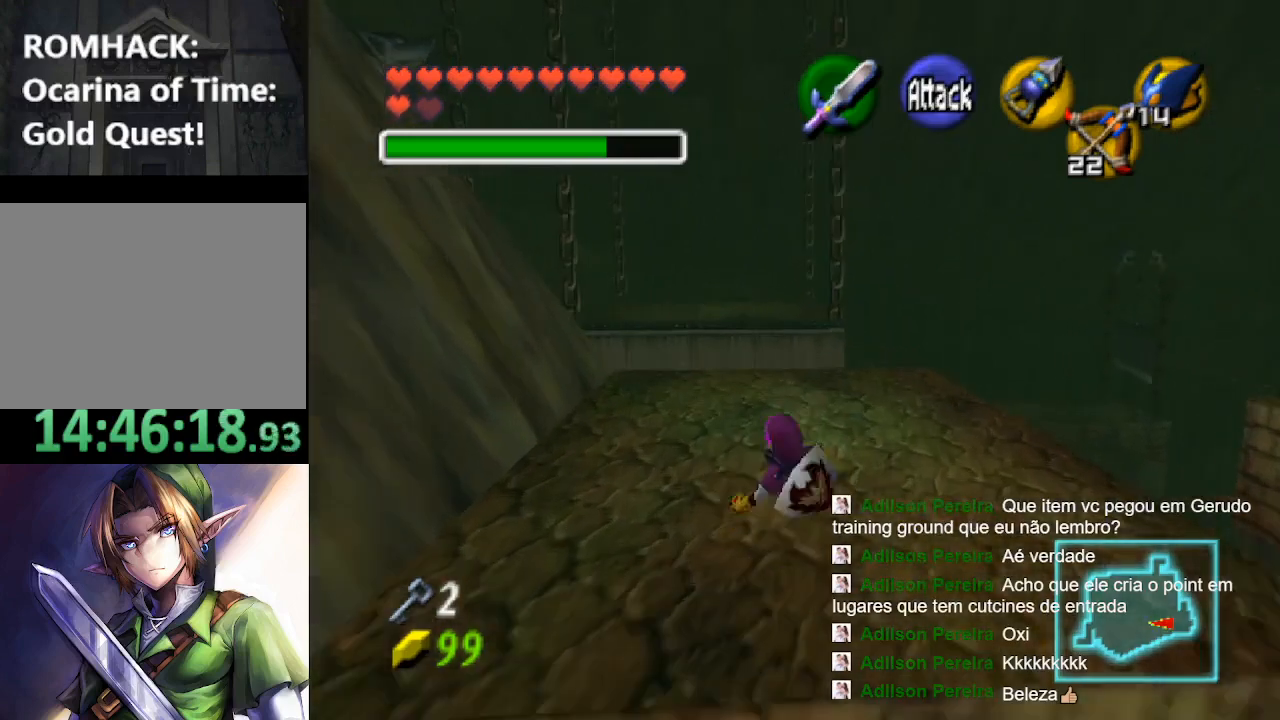
{"buttons": [], "left_stick": "down-left", "right_stick": "center", "events": [[133, "left_stick", "center"], [500, "left_stick", "down-left"]]}
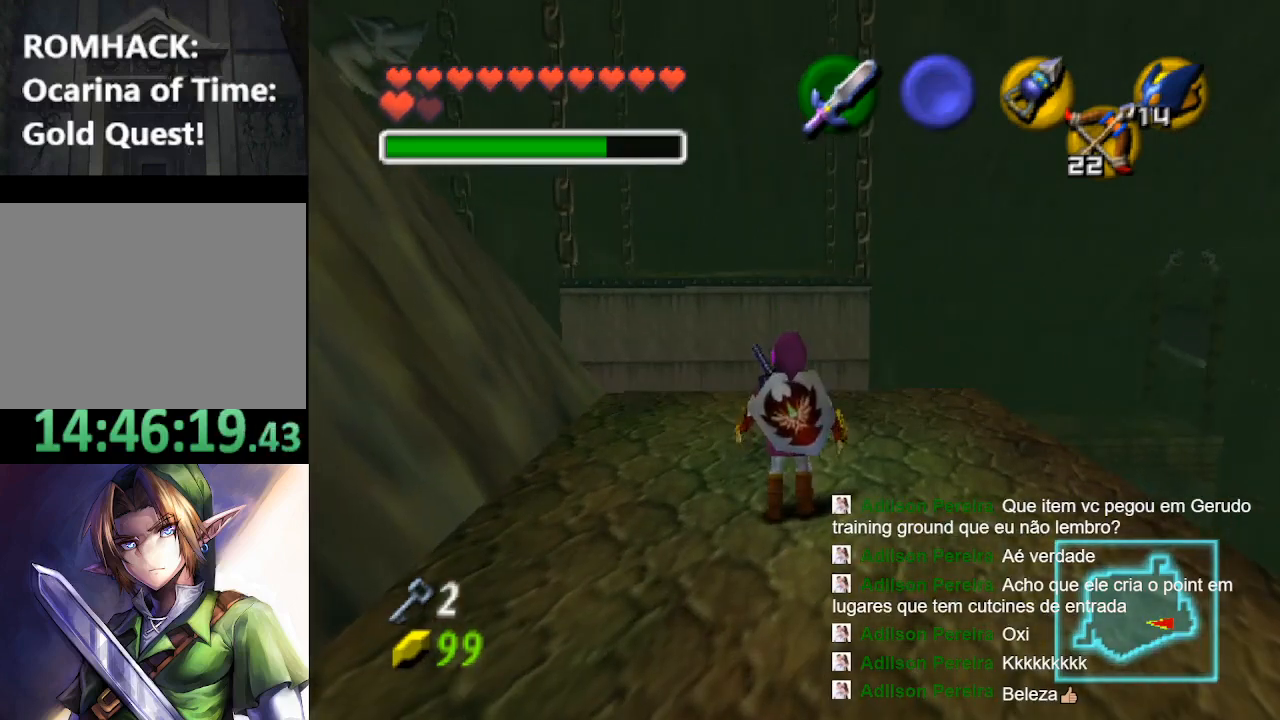
{"buttons": [], "left_stick": "center", "right_stick": "center", "events": [[200, "left_stick", "center"]]}
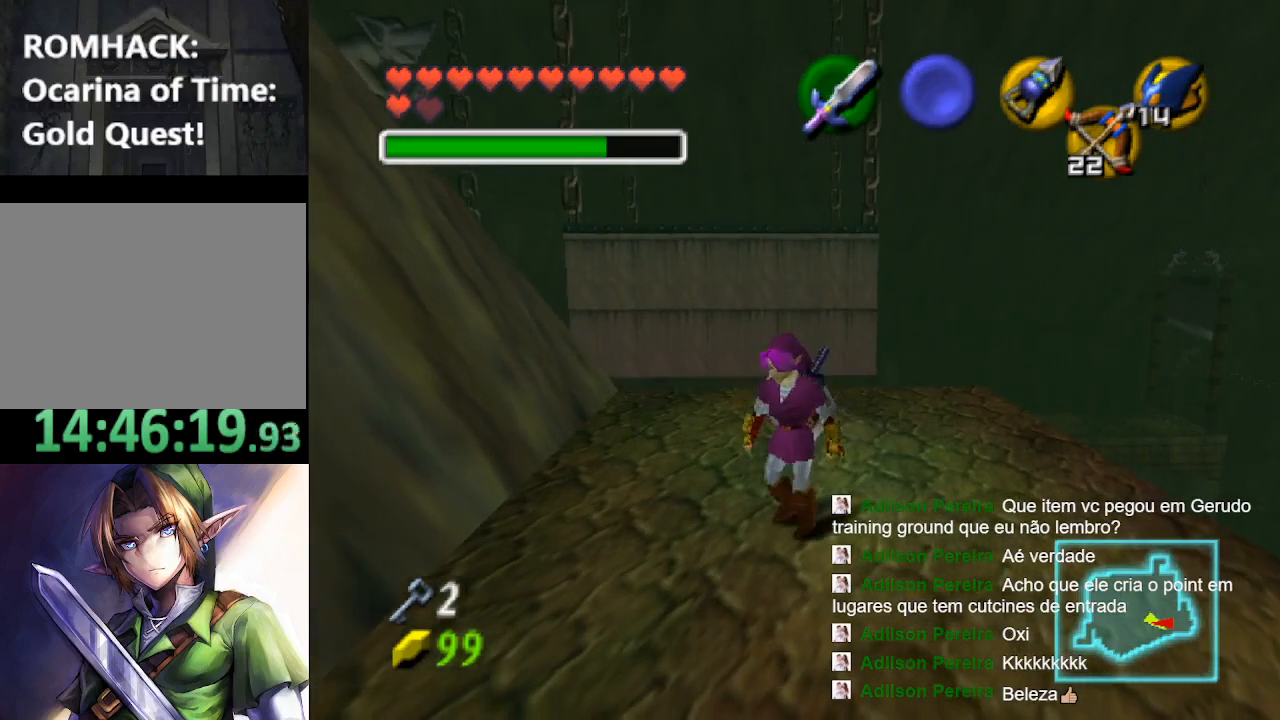
{"buttons": [], "left_stick": "center", "right_stick": "center", "events": [[100, "left_stick", "up"], [267, "left_stick", "center"]]}
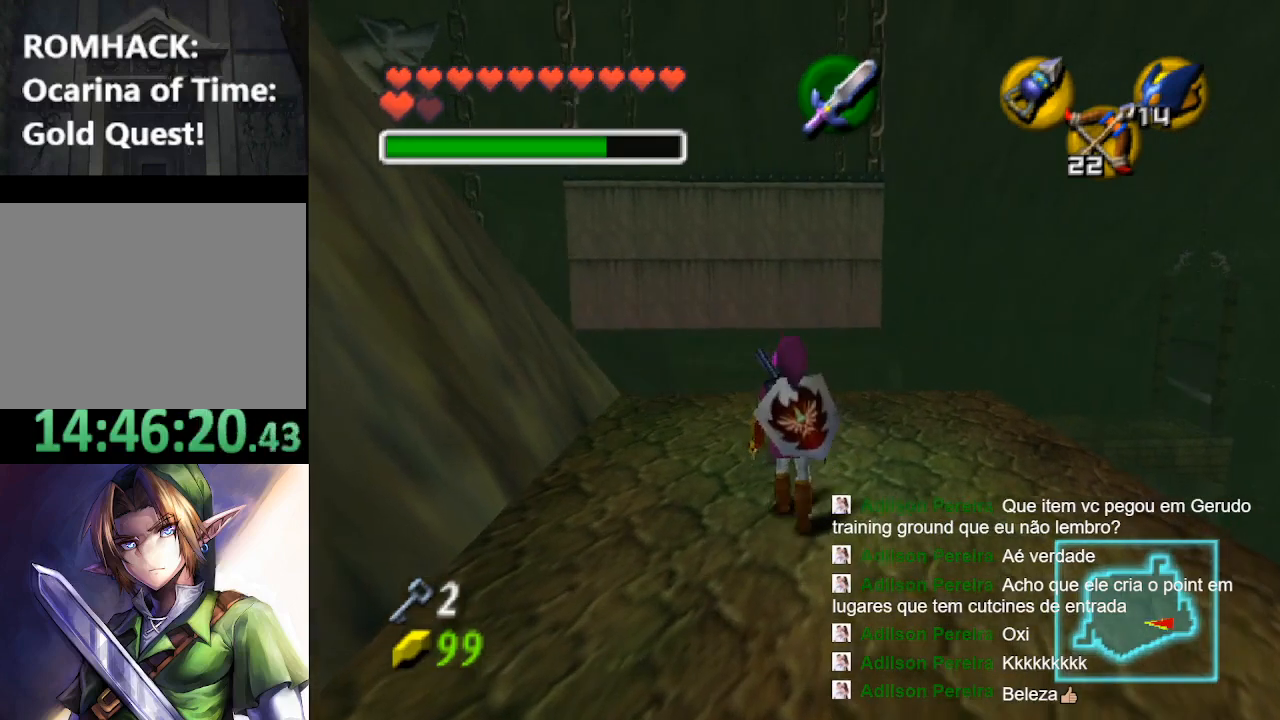
{"buttons": [], "left_stick": "center", "right_stick": "center", "events": [[267, "left_stick", "down"], [467, "left_stick", "center"]]}
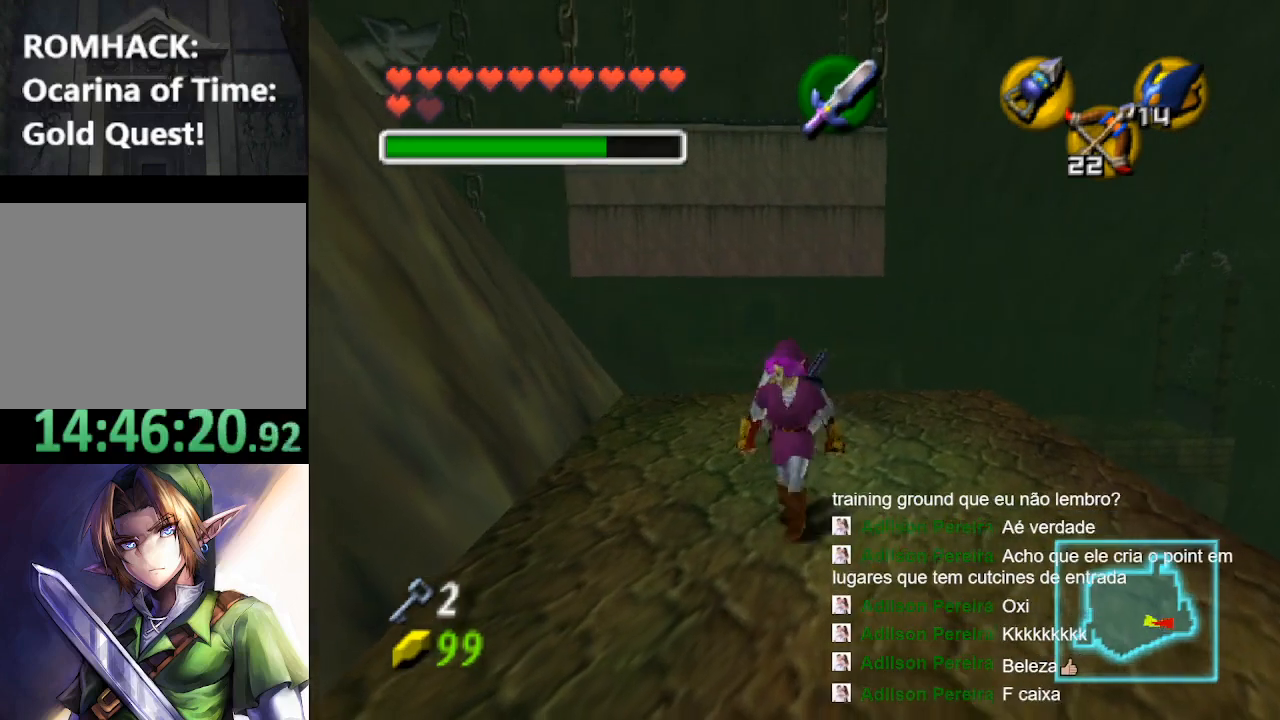
{"buttons": [], "left_stick": "center", "right_stick": "center", "events": [[300, "left_stick", "up"], [433, "left_stick", "center"]]}
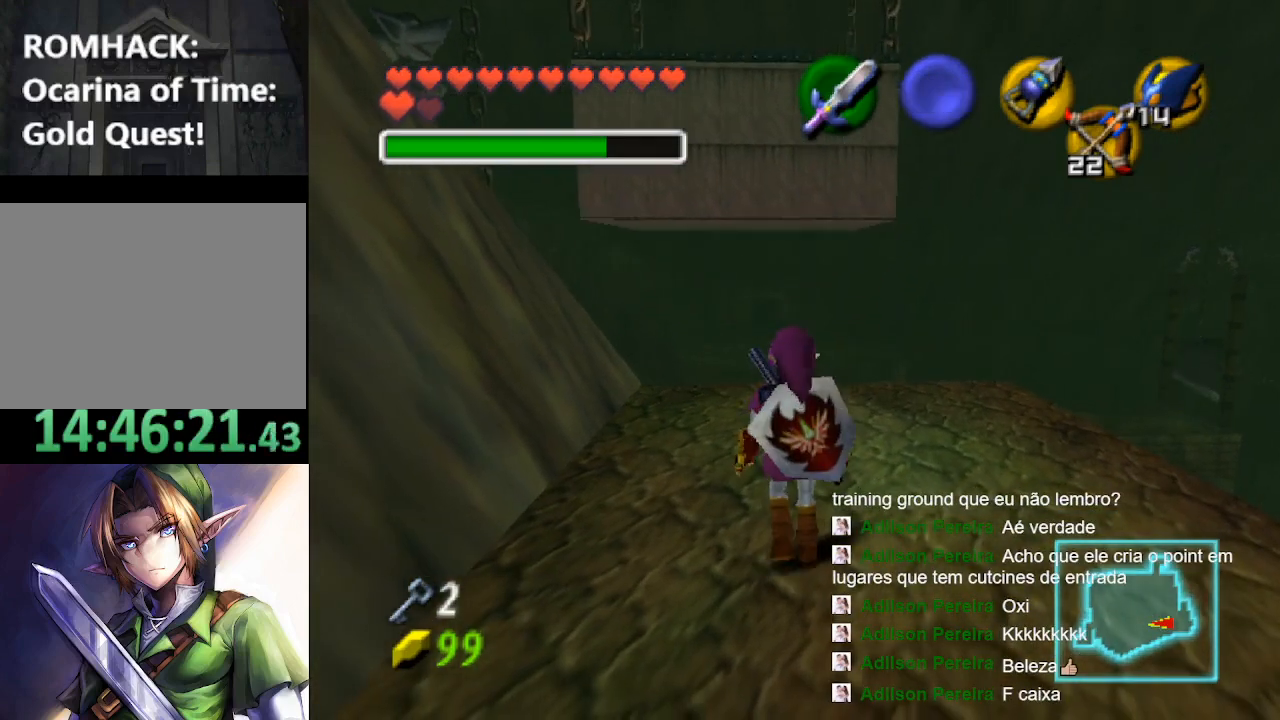
{"buttons": [], "left_stick": "center", "right_stick": "center", "events": []}
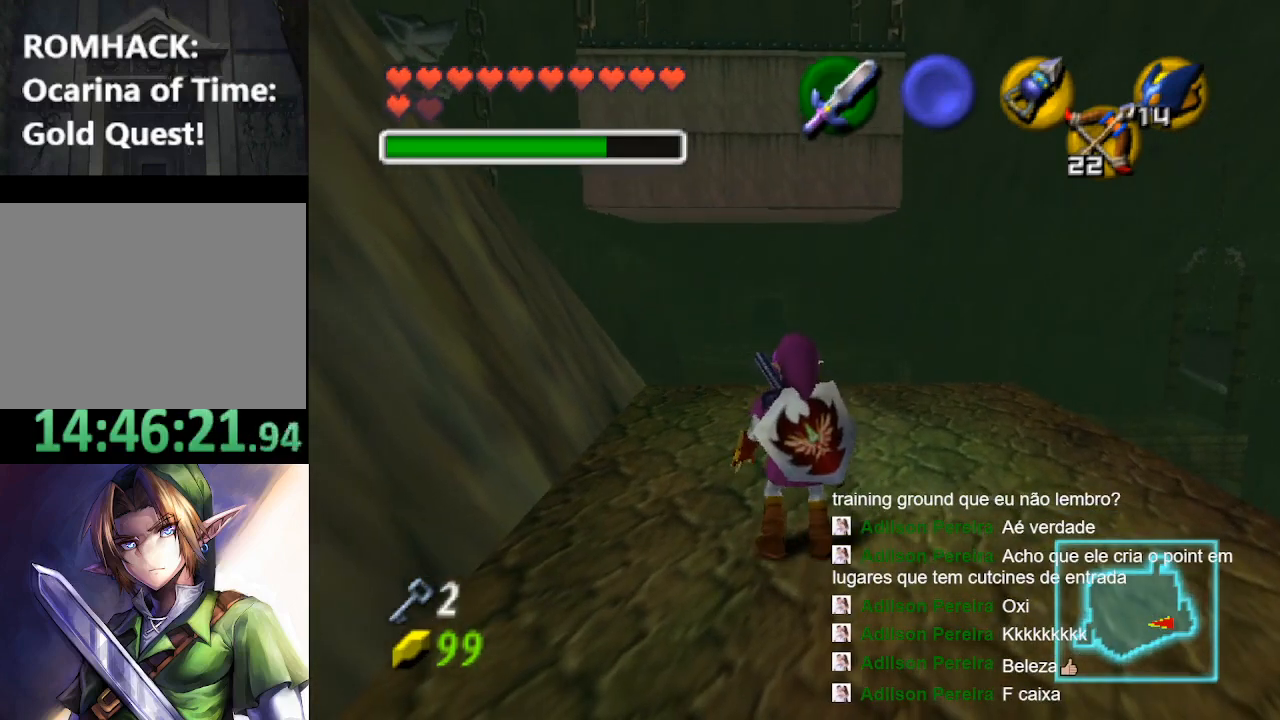
{"buttons": [], "left_stick": "center", "right_stick": "center", "events": [[133, "left_stick", "up"], [333, "left_stick", "center"]]}
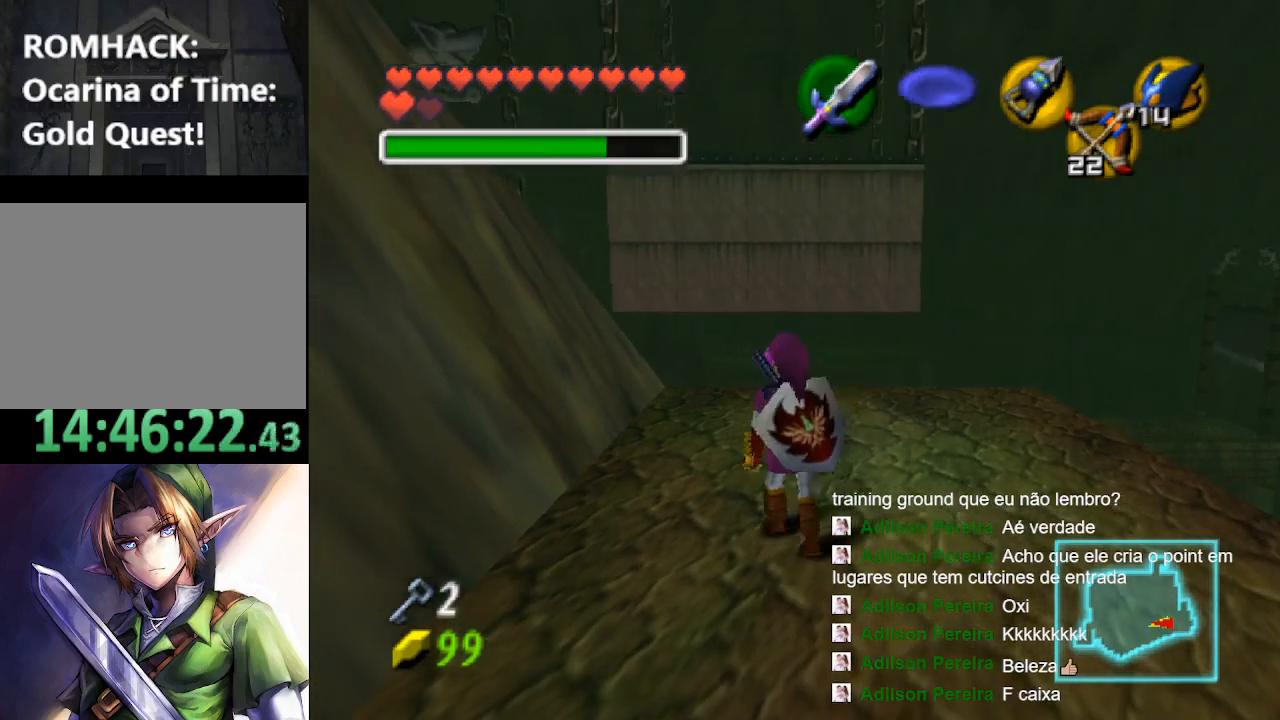
{"buttons": ["B"], "left_stick": "up", "right_stick": "center", "events": [[67, "left_stick", "up"], [367, "B", "down"]]}
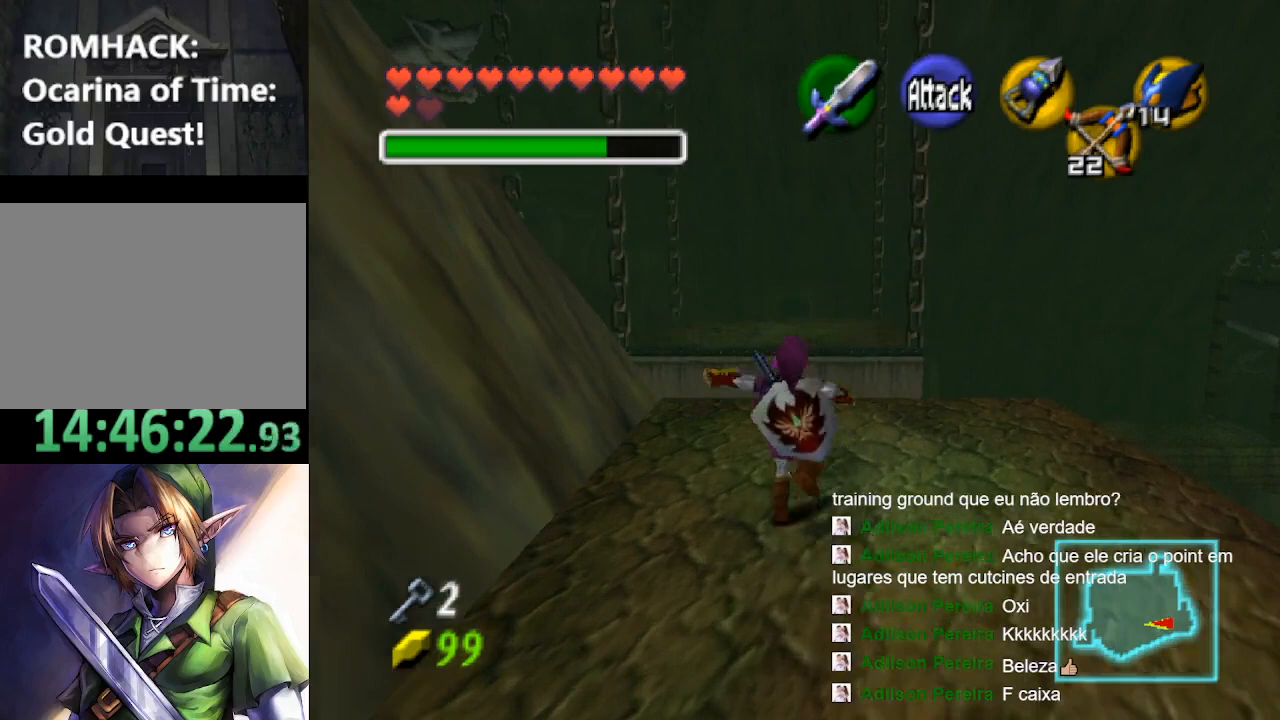
{"buttons": ["B"], "left_stick": "up", "right_stick": "center", "events": [[33, "B", "up"], [133, "B", "down"], [233, "B", "up"], [333, "B", "down"], [433, "B", "up"], [500, "B", "down"]]}
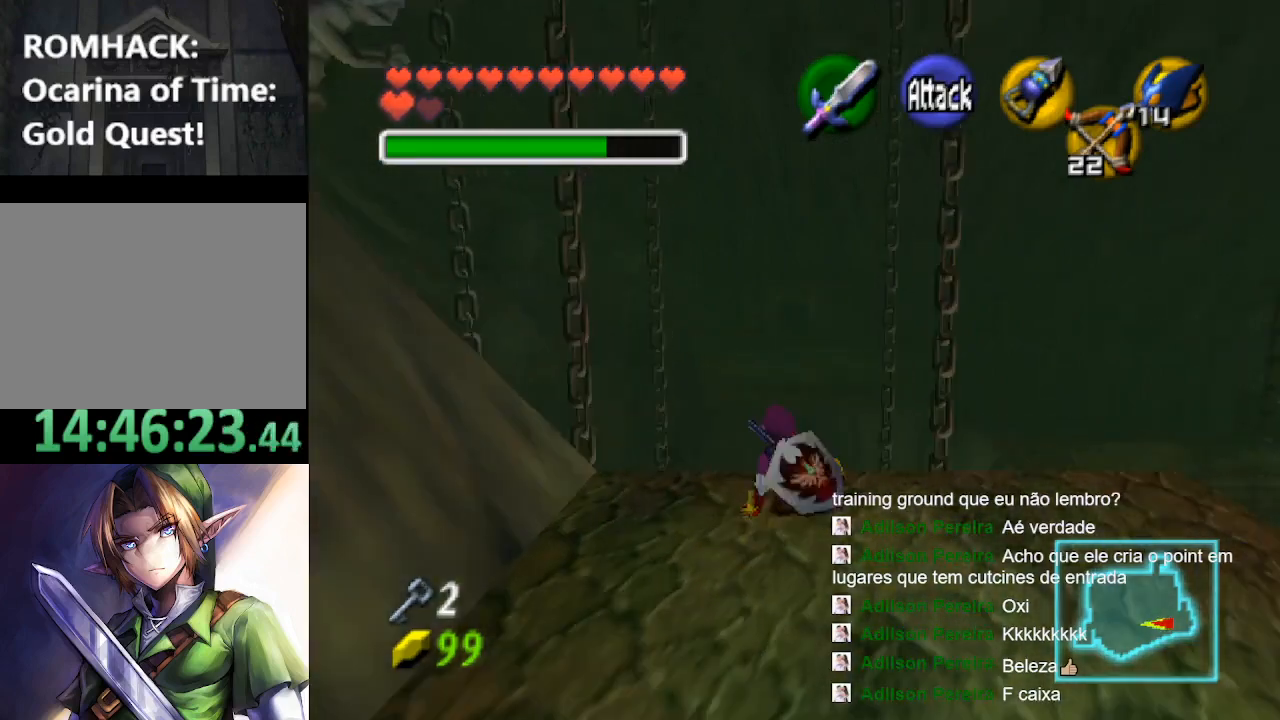
{"buttons": [], "left_stick": "up", "right_stick": "center", "events": [[100, "B", "up"]]}
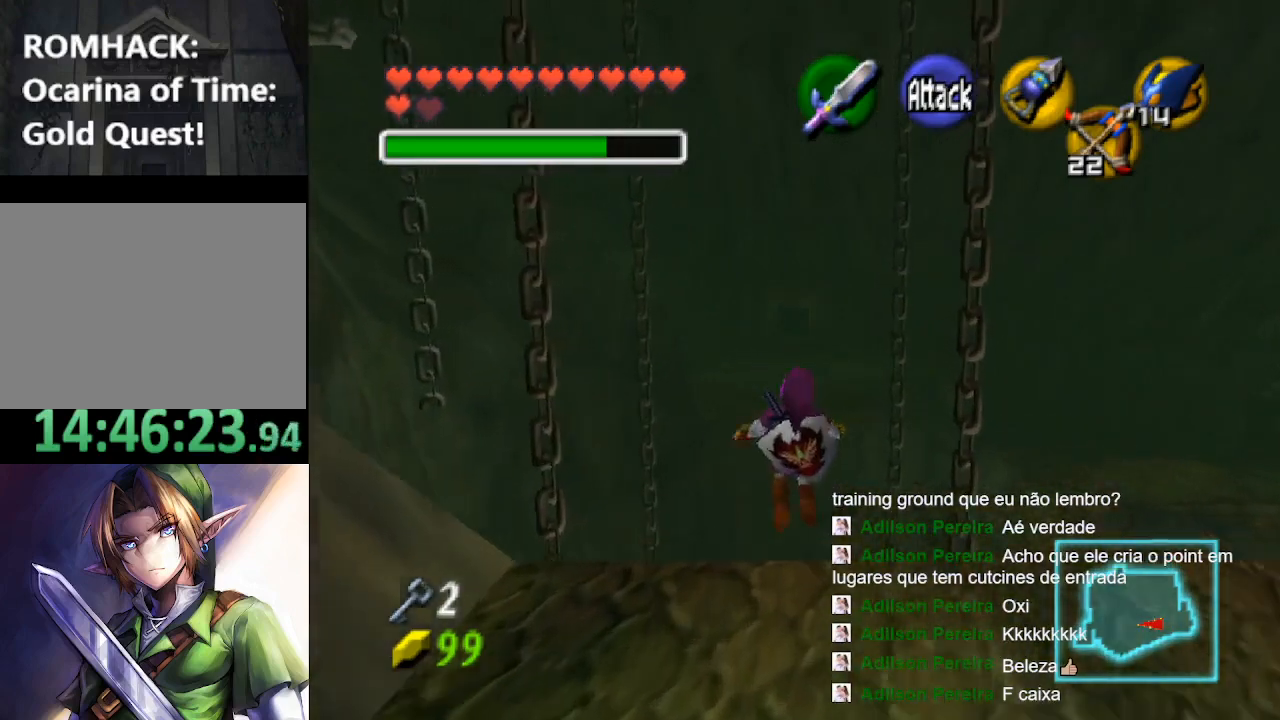
{"buttons": [], "left_stick": "up", "right_stick": "center", "events": []}
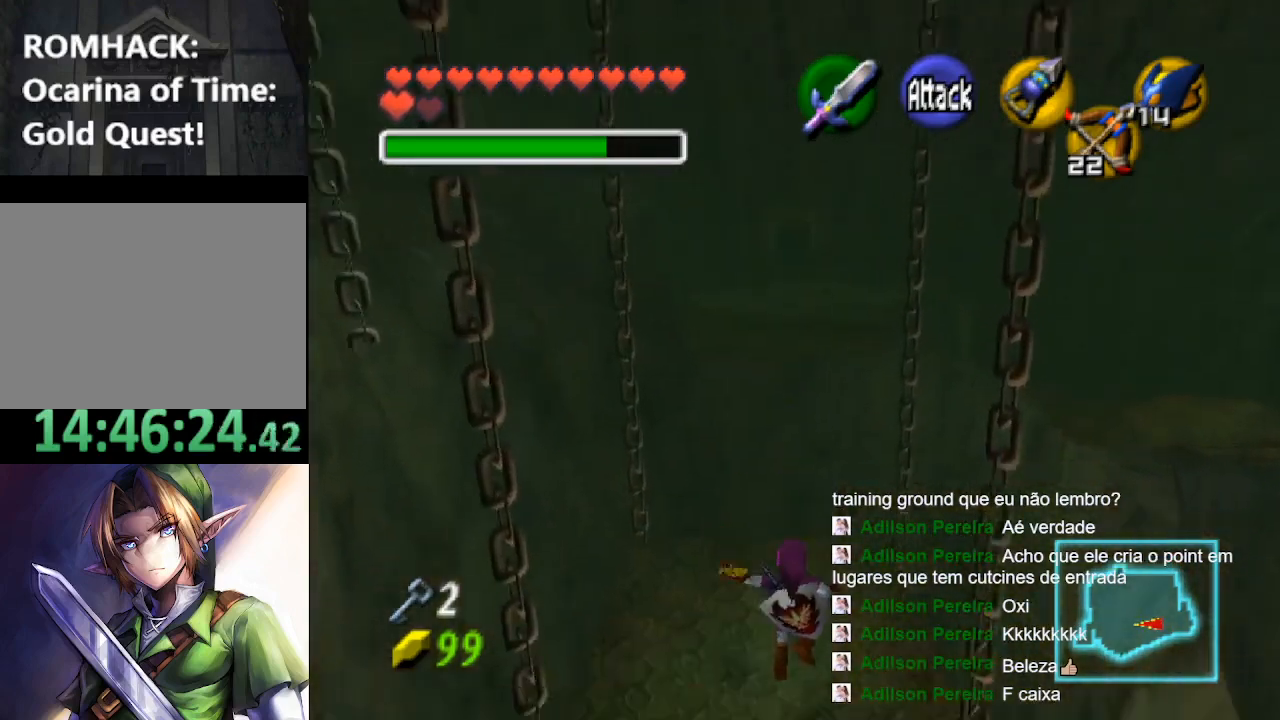
{"buttons": ["Y"], "left_stick": "up", "right_stick": "center", "events": [[33, "Y", "down"], [100, "Y", "up"], [133, "Y", "down"], [200, "Y", "up"], [267, "Y", "down"], [300, "Y", "up"], [367, "Y", "down"], [433, "Y", "up"], [500, "Y", "down"]]}
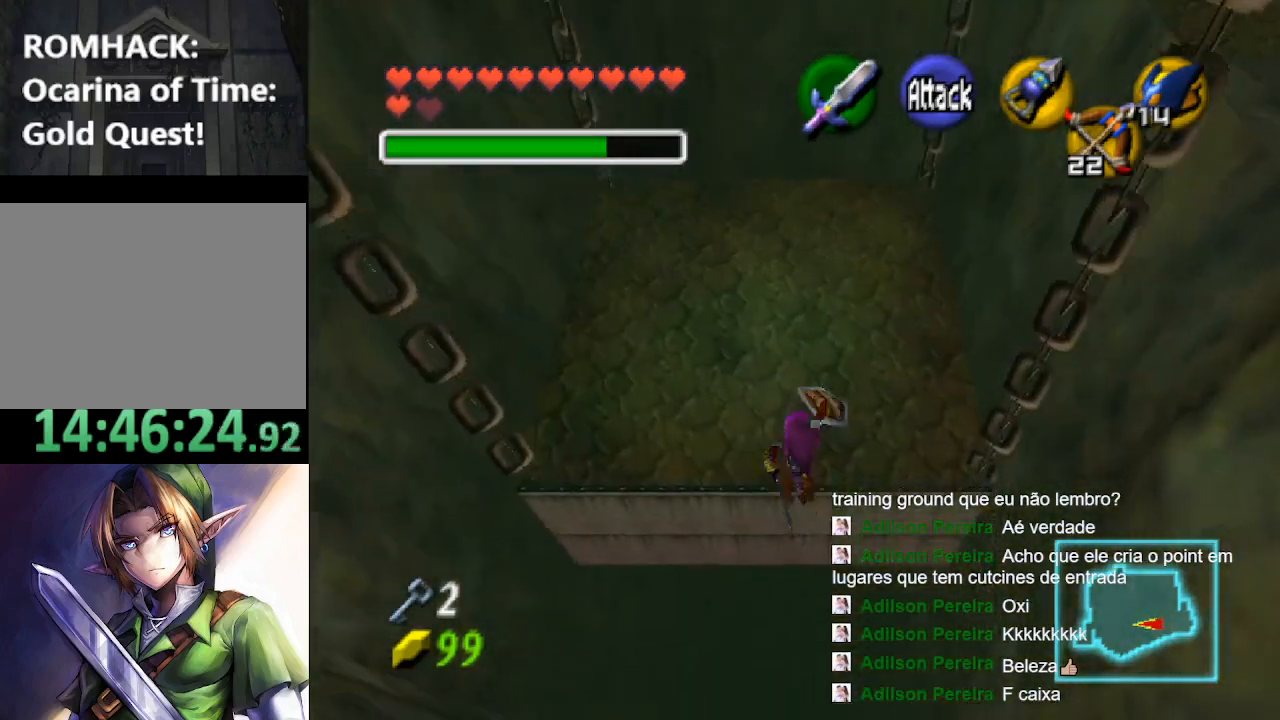
{"buttons": [], "left_stick": "up", "right_stick": "center", "events": [[67, "Y", "up"], [133, "Y", "down"], [233, "Y", "up"]]}
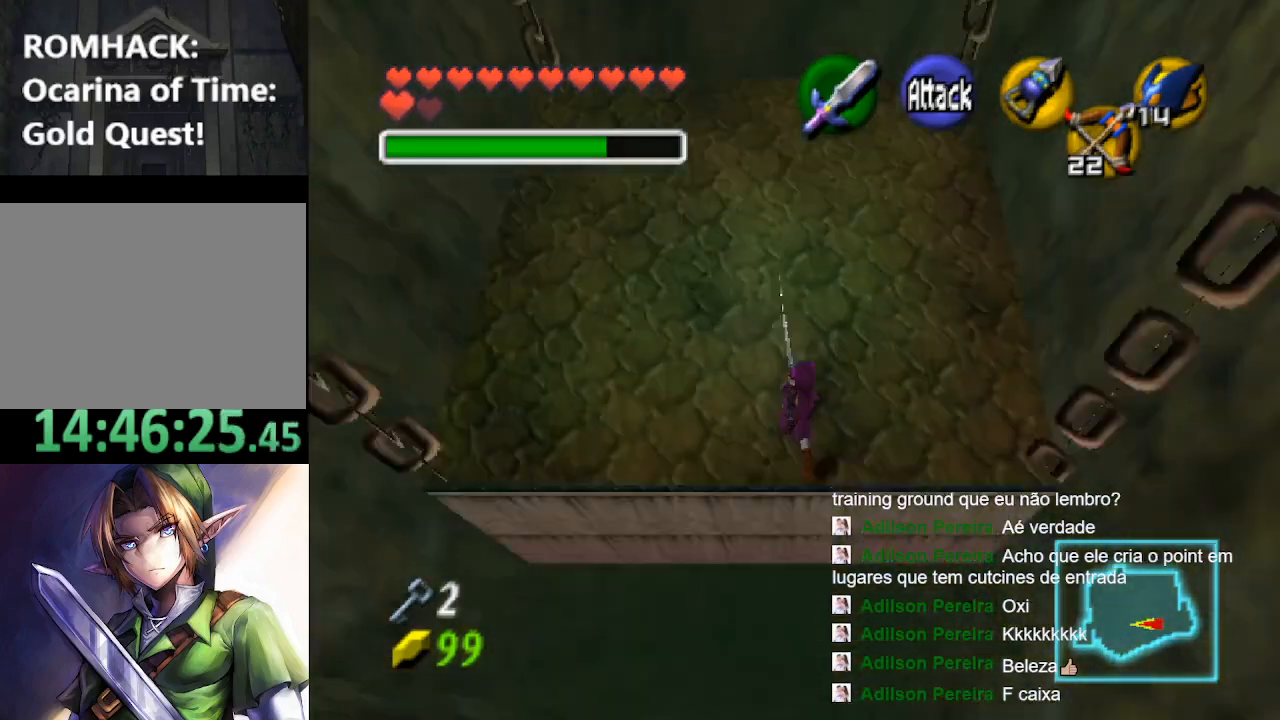
{"buttons": [], "left_stick": "up", "right_stick": "center", "events": []}
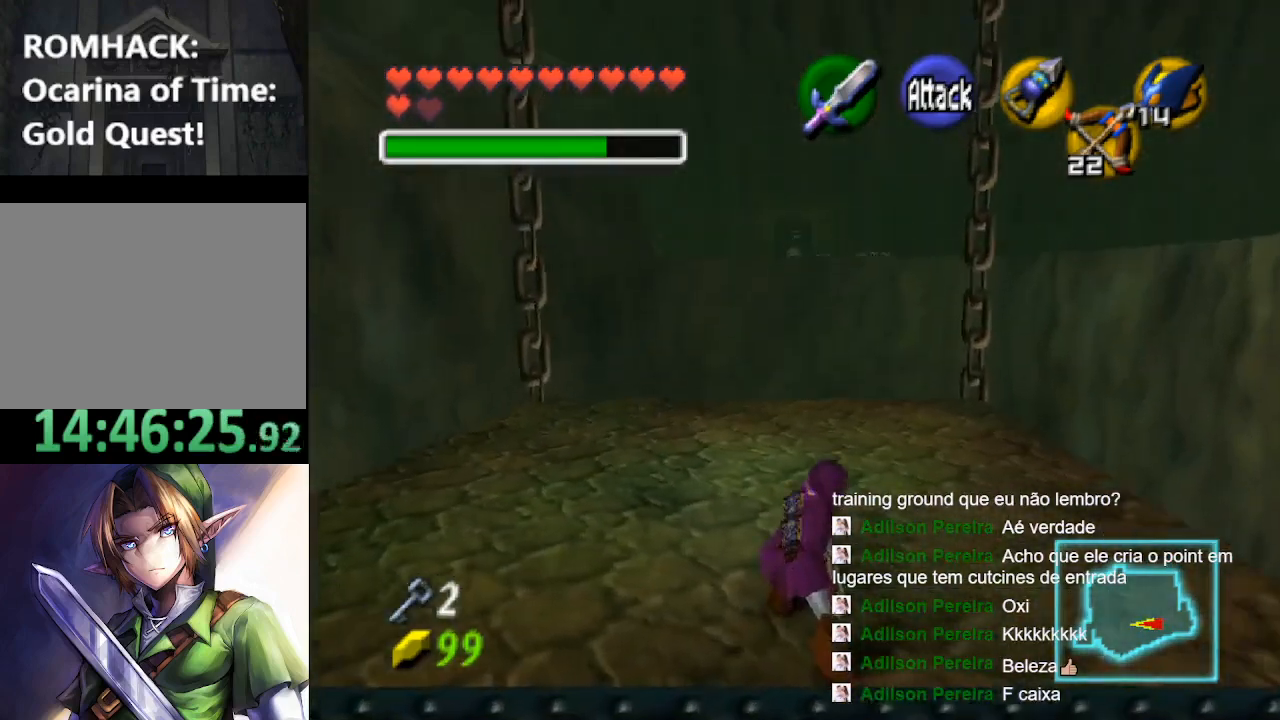
{"buttons": [], "left_stick": "up", "right_stick": "center", "events": []}
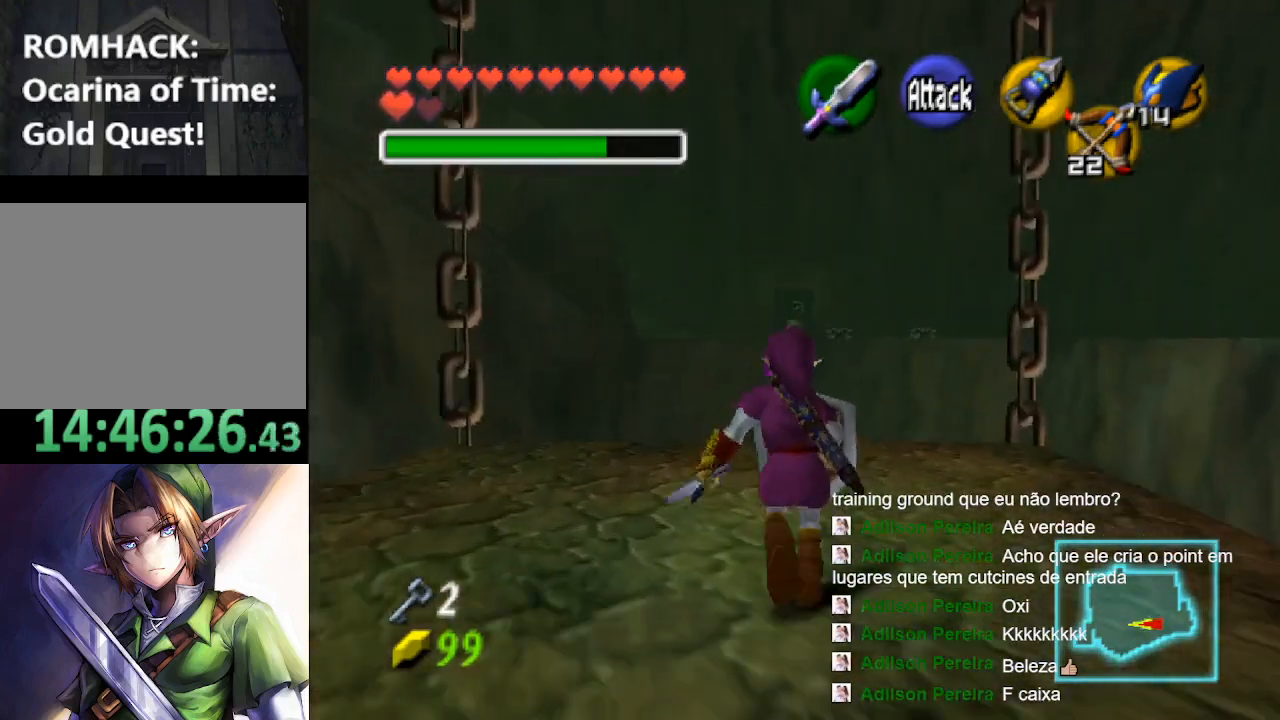
{"buttons": [], "left_stick": "center", "right_stick": "center", "events": [[33, "left_stick", "up-right"], [233, "left_stick", "center"]]}
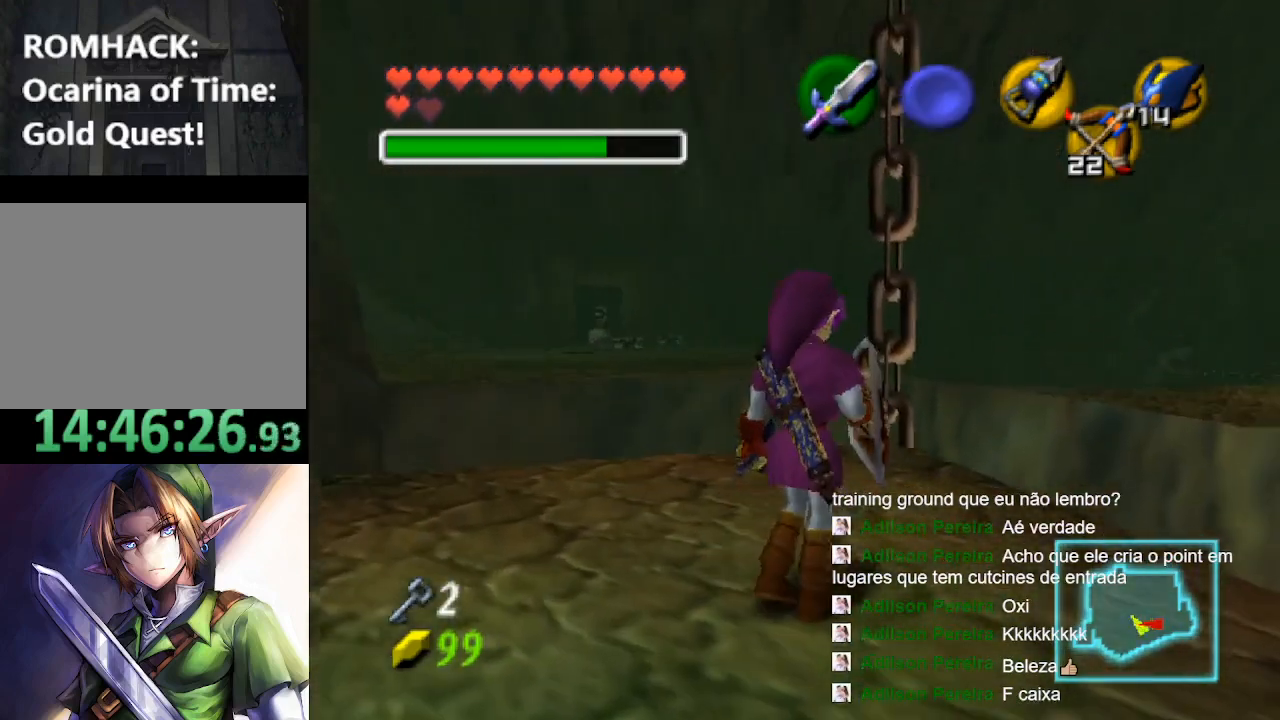
{"buttons": [], "left_stick": "up-right", "right_stick": "center", "events": [[333, "left_stick", "up-right"]]}
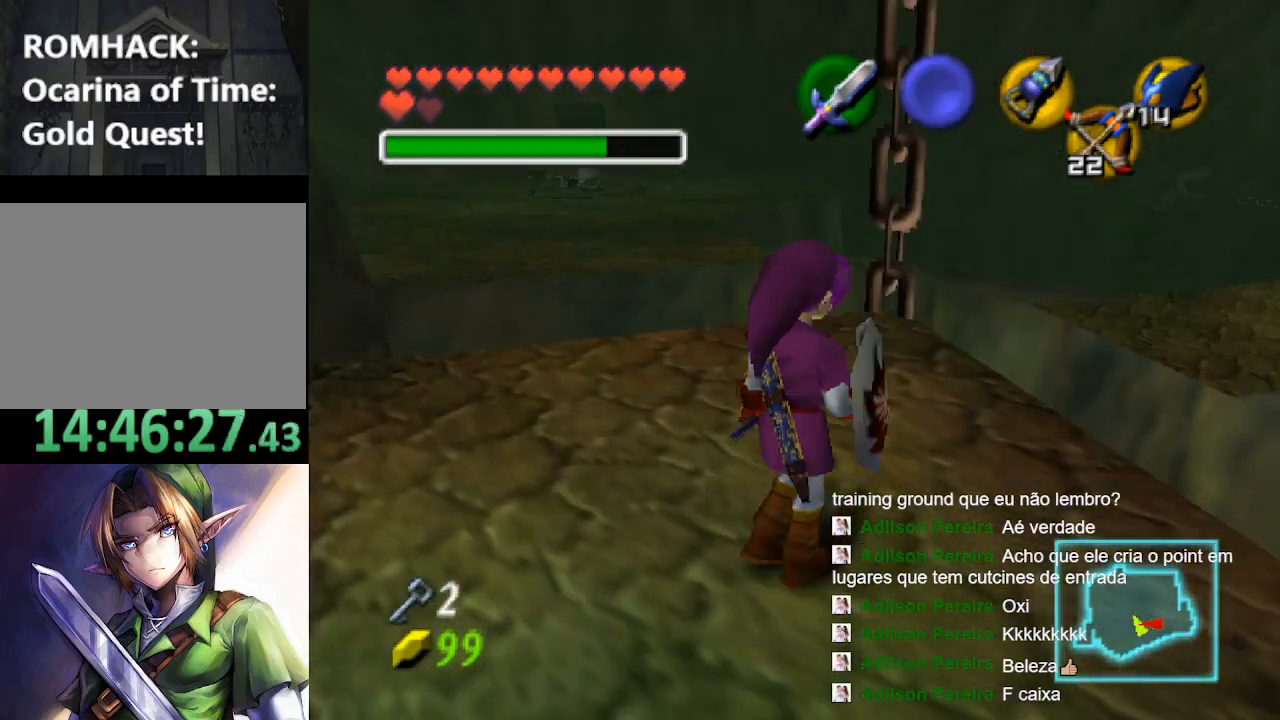
{"buttons": [], "left_stick": "up-right", "right_stick": "center", "events": []}
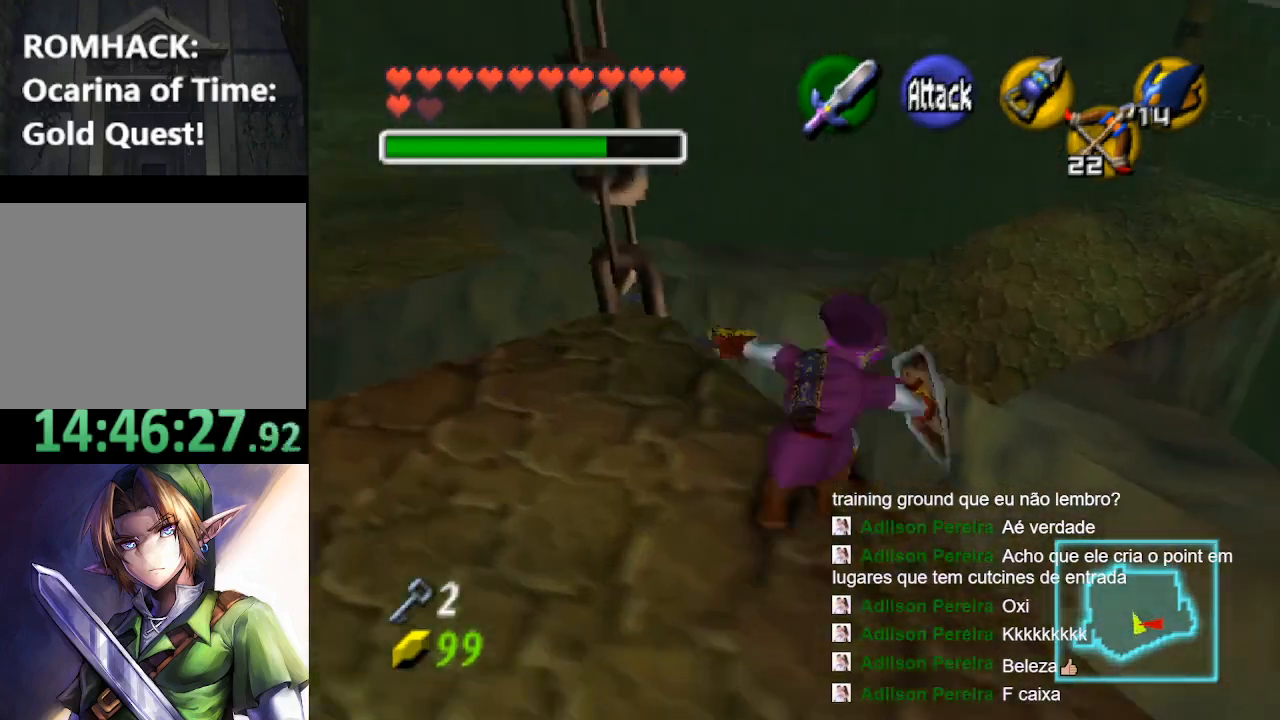
{"buttons": [], "left_stick": "up", "right_stick": "center"}
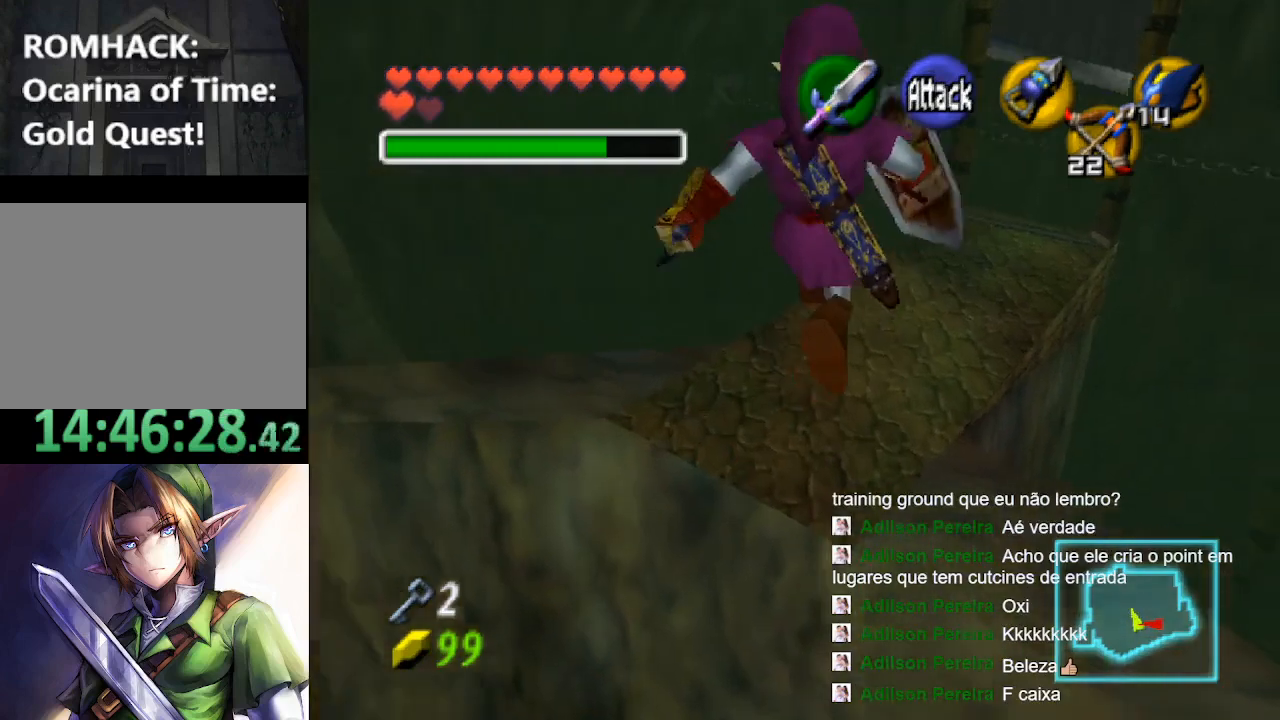
{"buttons": [], "left_stick": "up", "right_stick": "center", "events": [[100, "Y", "down"], [167, "Y", "up"], [267, "Y", "down"], [333, "Y", "up"], [433, "Y", "down"], [500, "Y", "up"]]}
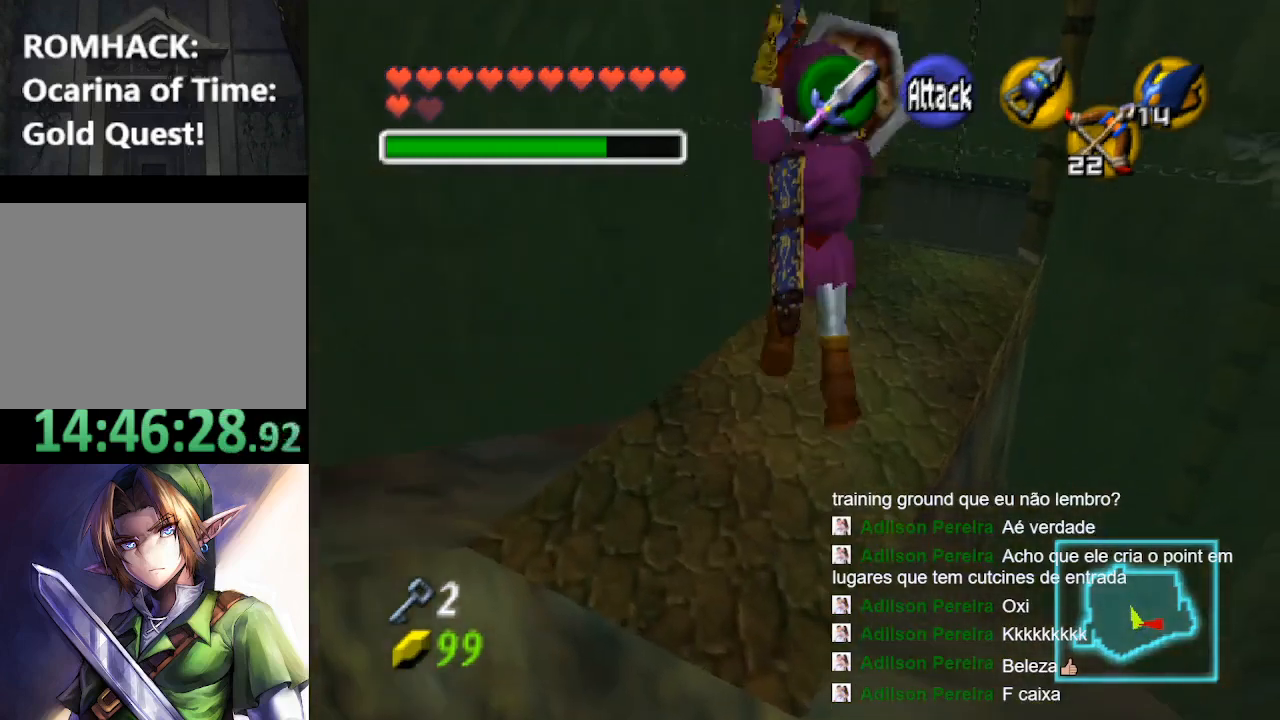
{"buttons": [], "left_stick": "up", "right_stick": "center", "events": []}
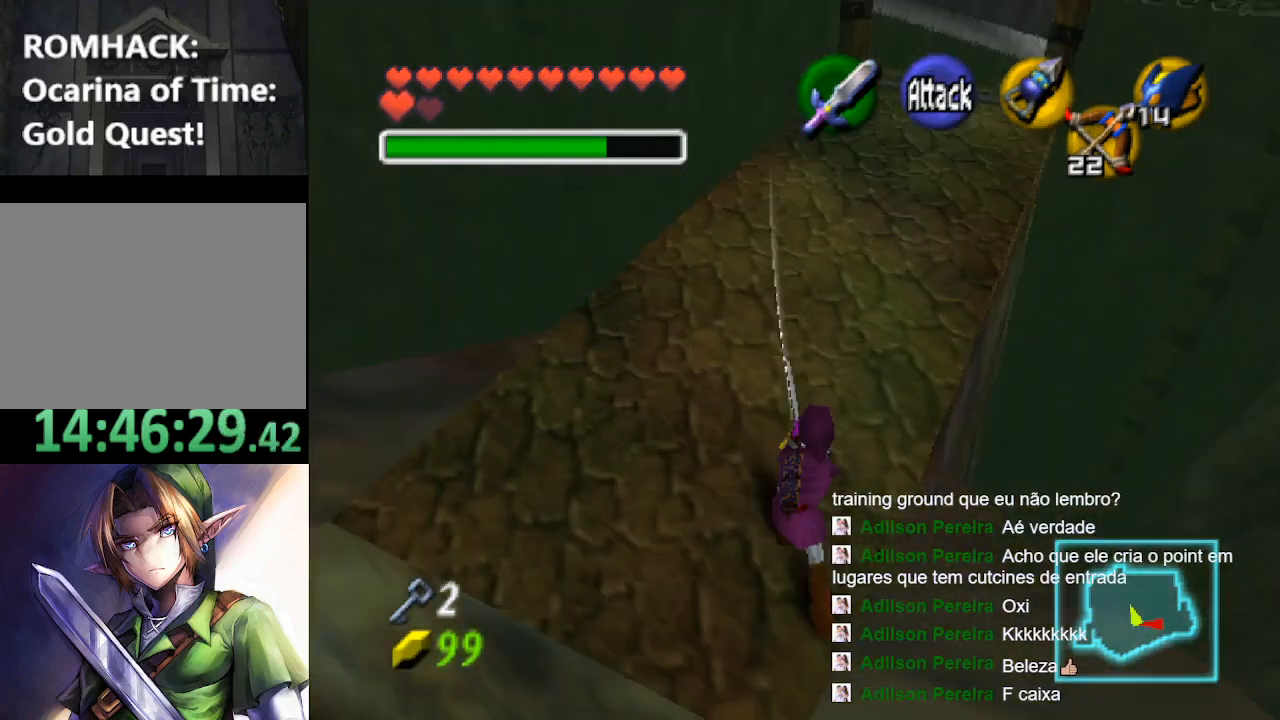
{"buttons": [], "left_stick": "up", "right_stick": "center", "events": [[133, "left_stick", "up-left"], [333, "left_stick", "up"]]}
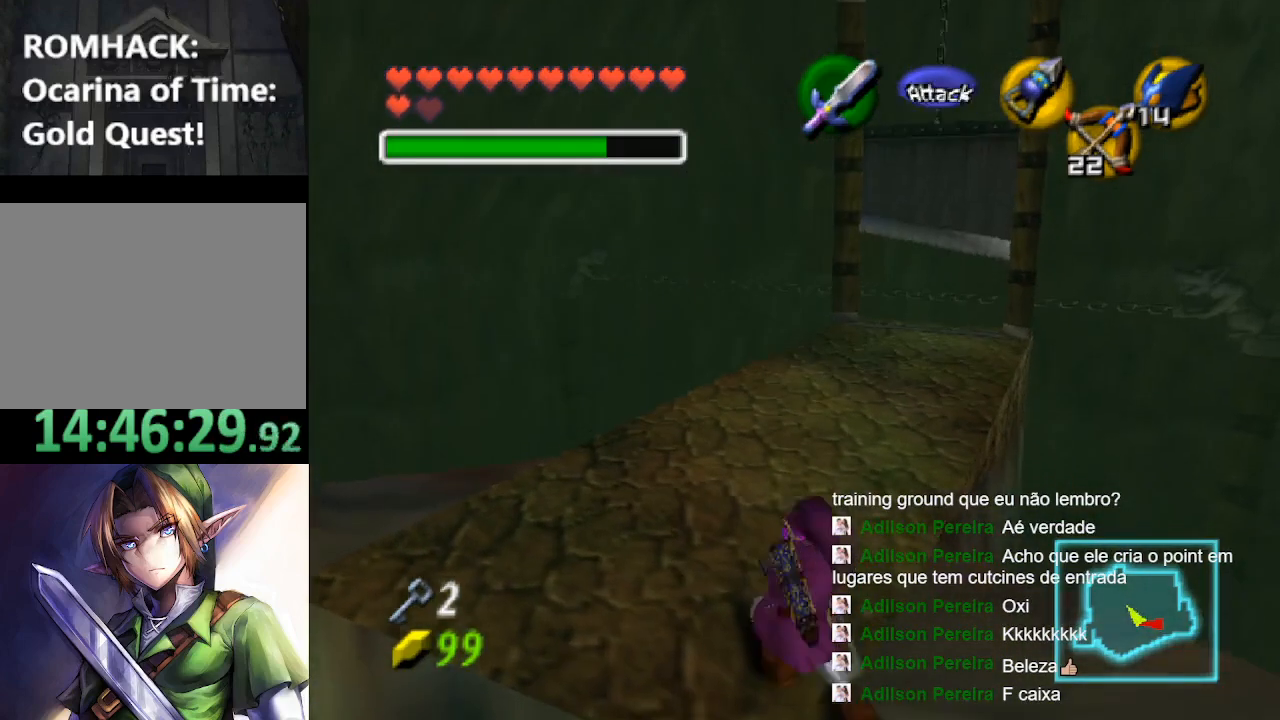
{"buttons": [], "left_stick": "down", "right_stick": "center", "events": [[500, "left_stick", "down"]]}
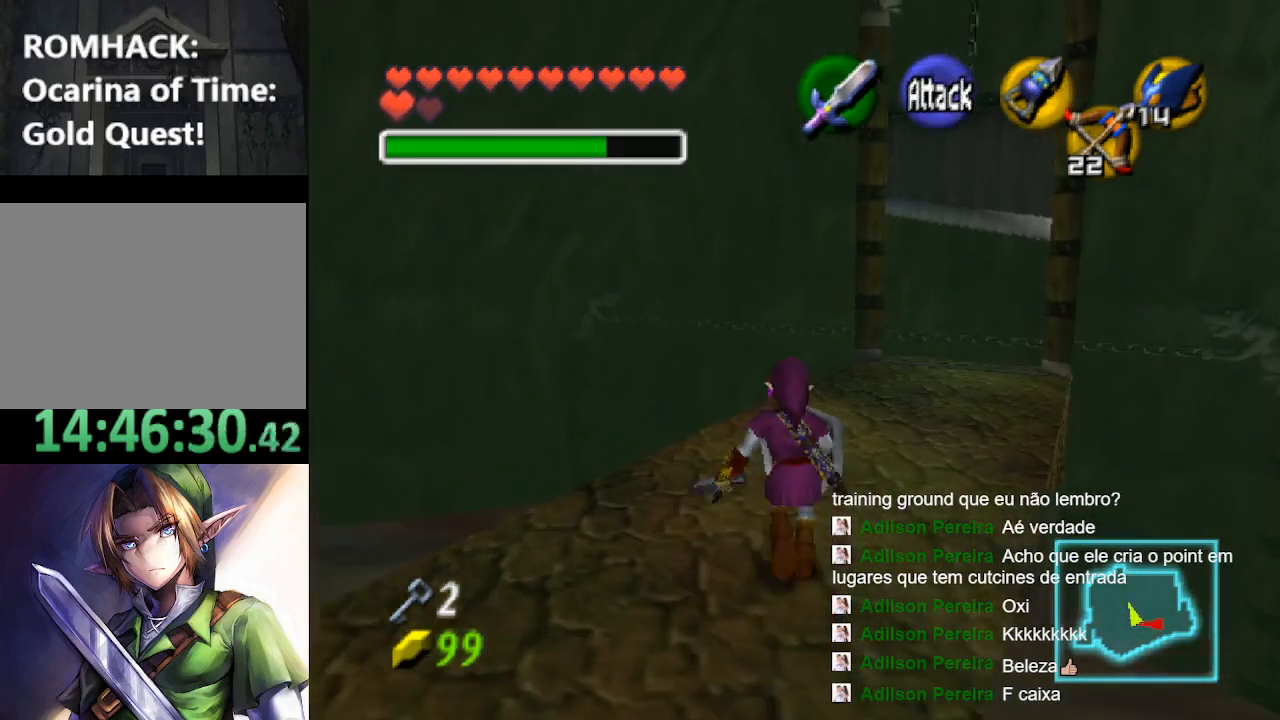
{"buttons": [], "left_stick": "left", "right_stick": "center", "events": [[33, "left_stick", "center"], [500, "left_stick", "left"]]}
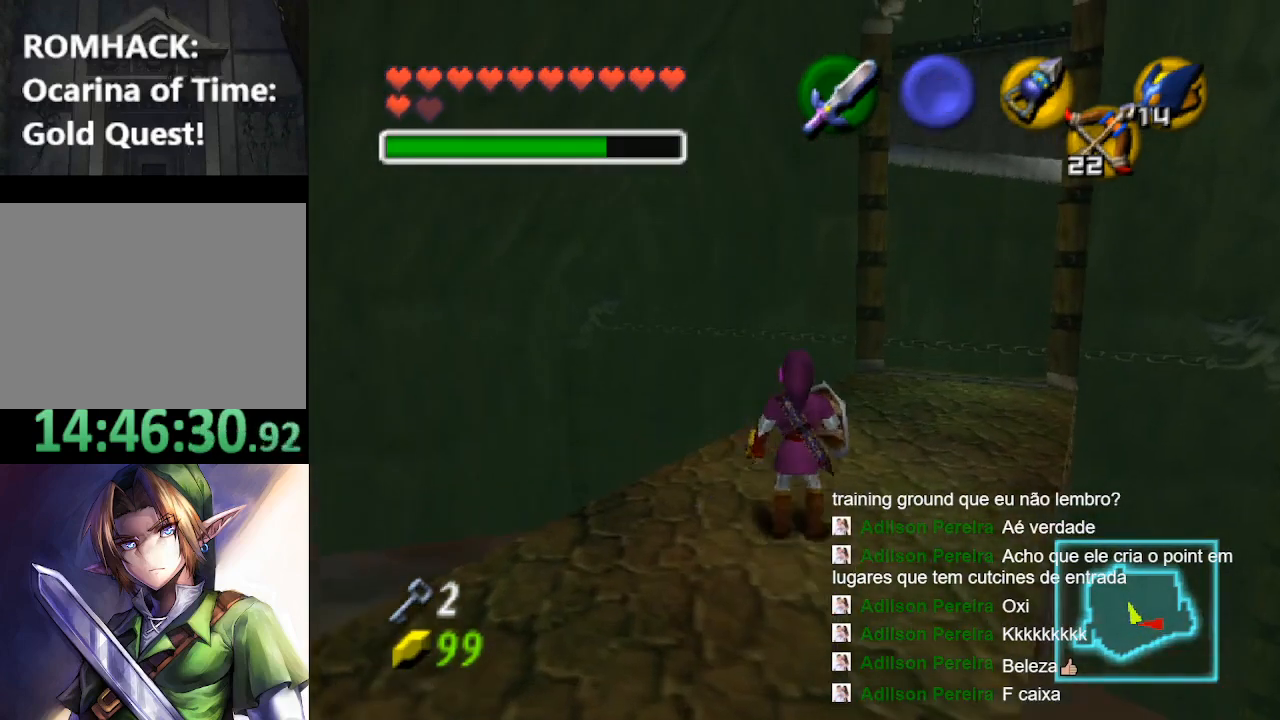
{"buttons": [], "left_stick": "up", "right_stick": "center", "events": [[33, "left_stick", "down-left"], [133, "L2", "down"], [133, "left_stick", "center"], [300, "L2", "up"], [467, "left_stick", "up"]]}
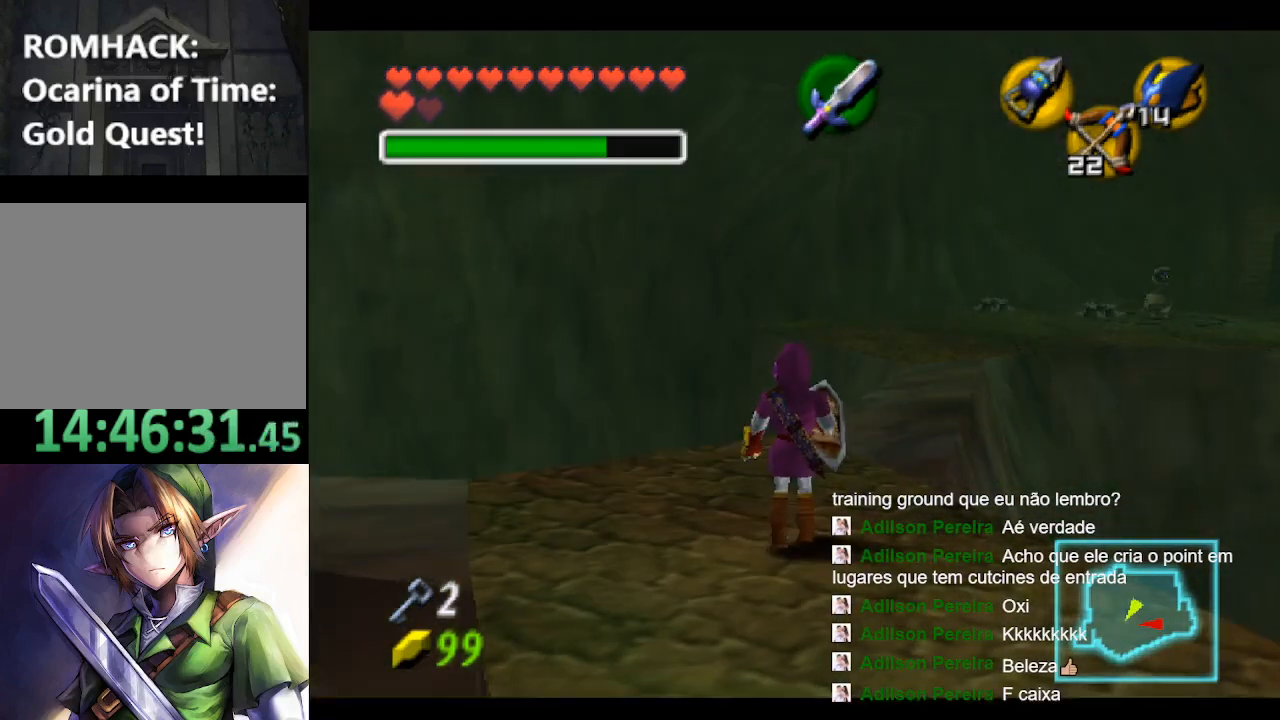
{"buttons": [], "left_stick": "up-right", "right_stick": "center", "events": [[367, "left_stick", "up-right"]]}
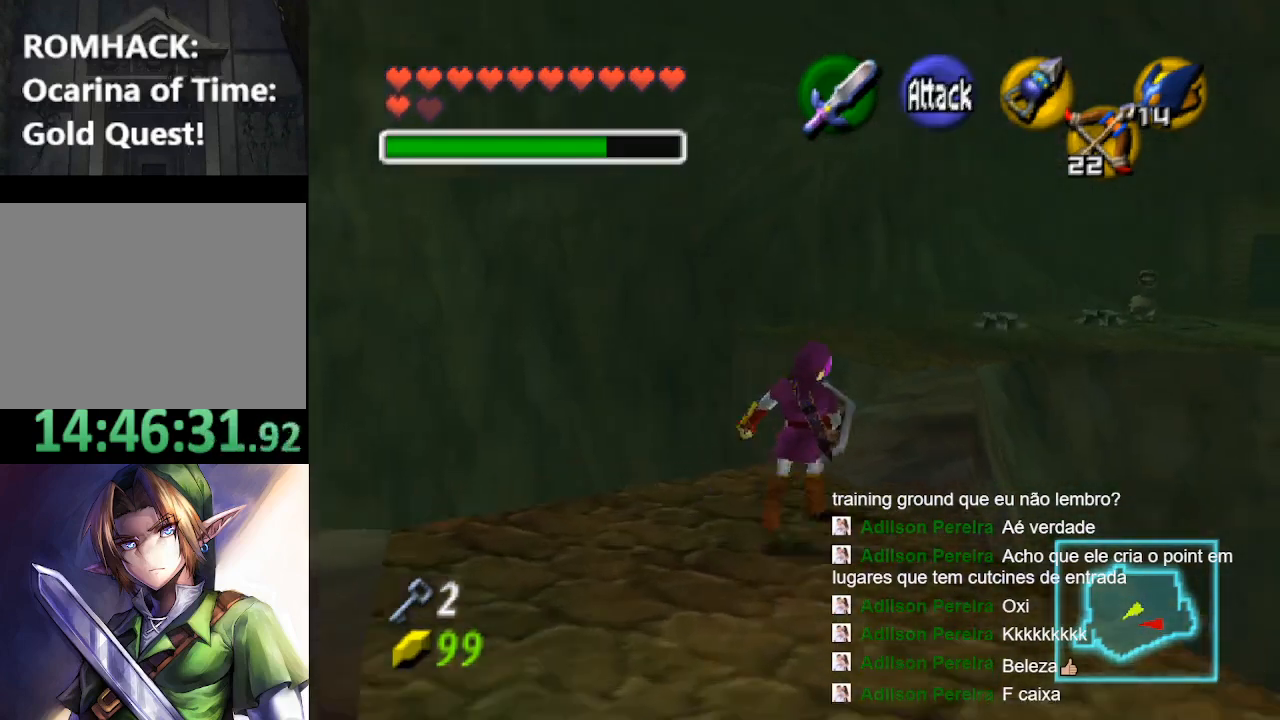
{"buttons": [], "left_stick": "up", "right_stick": "center", "events": [[400, "left_stick", "up"]]}
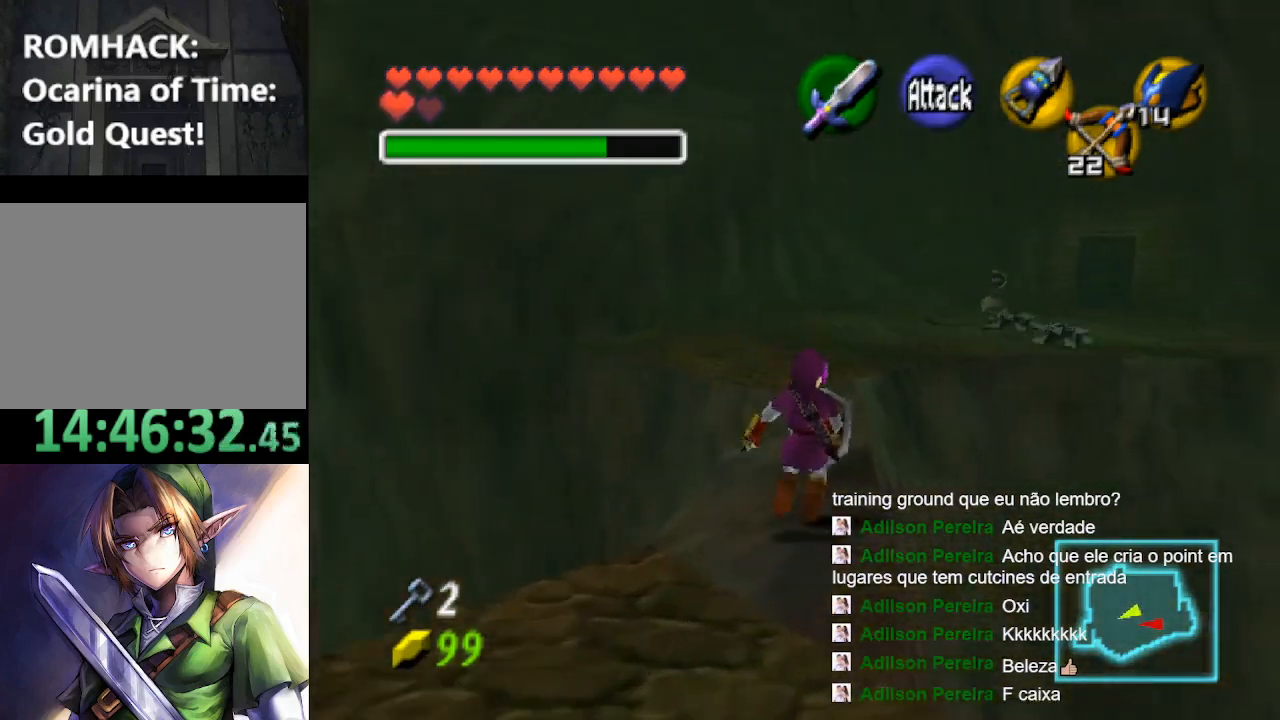
{"buttons": ["B"], "left_stick": "up", "right_stick": "center", "events": [[300, "B", "down"], [400, "B", "up"], [500, "B", "down"]]}